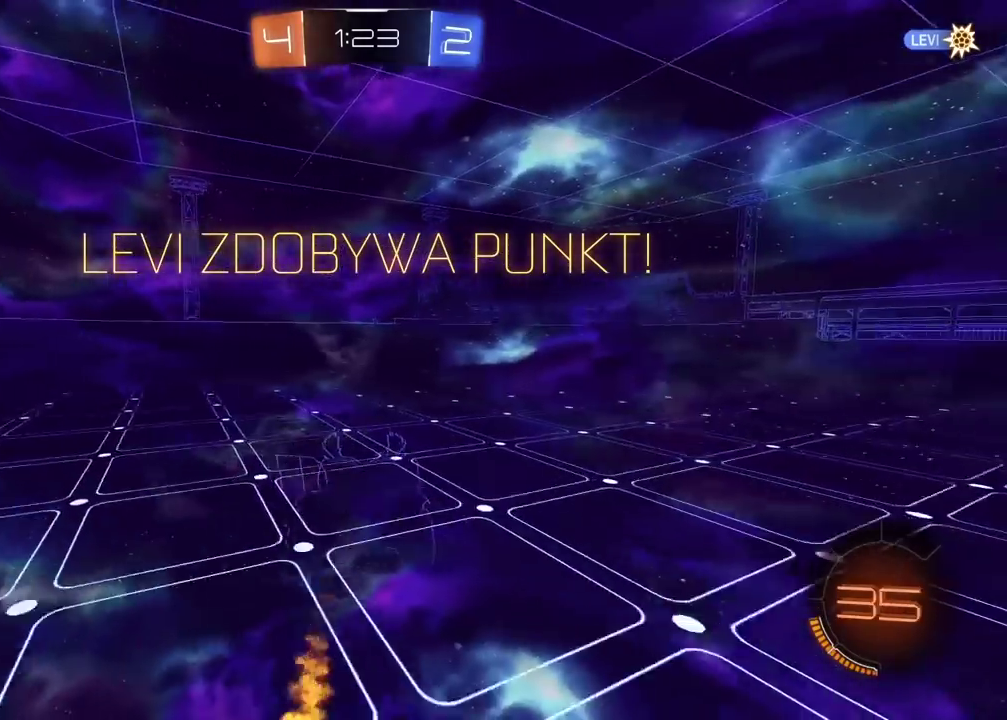
Gameplay with a controller (PlayStation layout); each line is a JSON object with the inputs held at the frame after it. "events" lists button and stick changes between this image and that frame as [ms after this image, input, new state], when the widget could be followed in between.
{"buttons": ["CROSS", "CIRCLE", "R2"], "left_stick": "down", "right_stick": "center", "events": [[33, "left_stick", "up"], [150, "CIRCLE", "up"], [200, "CIRCLE", "down"], [233, "CROSS", "down"], [383, "left_stick", "down"]]}
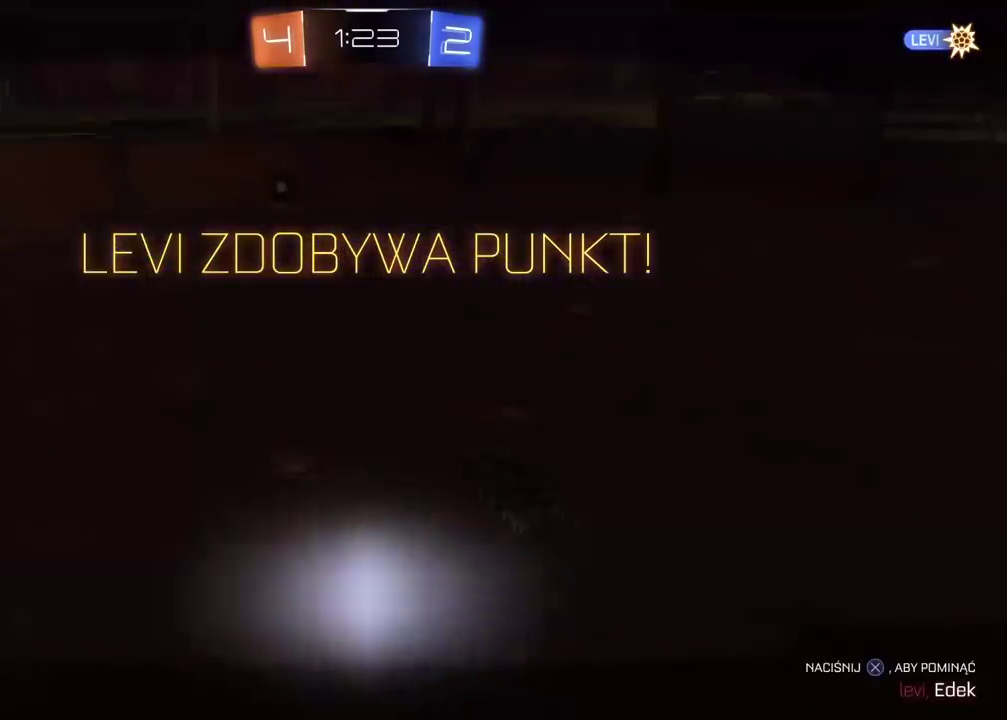
{"buttons": ["CROSS", "R2"], "left_stick": "center", "right_stick": "center", "events": [[283, "CROSS", "up"], [367, "CIRCLE", "up"], [433, "left_stick", "center"], [500, "CROSS", "down"]]}
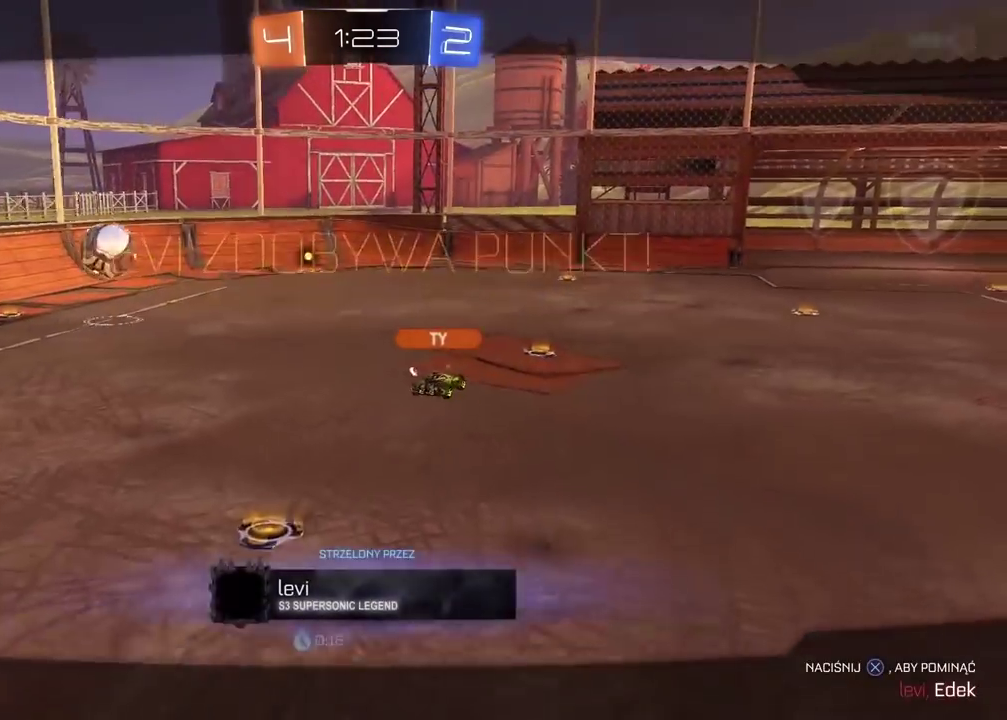
{"buttons": ["R2"], "left_stick": "center", "right_stick": "center", "events": [[133, "CROSS", "up"], [200, "CROSS", "down"], [333, "CROSS", "up"], [400, "CROSS", "down"], [500, "CROSS", "up"]]}
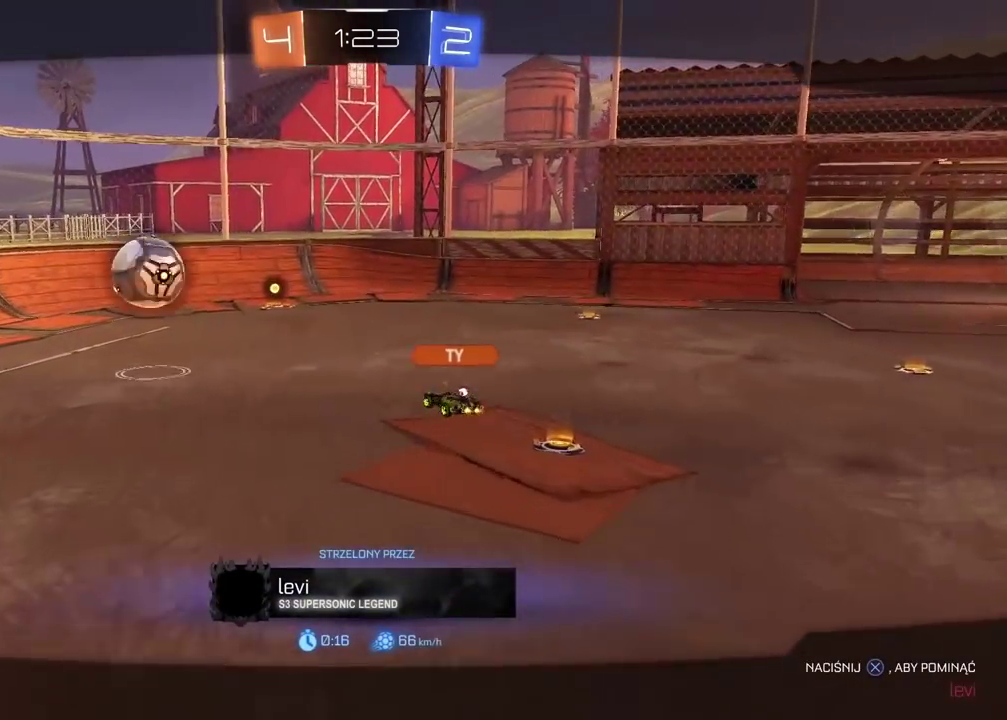
{"buttons": [], "left_stick": "center", "right_stick": "center", "events": [[200, "R2", "up"]]}
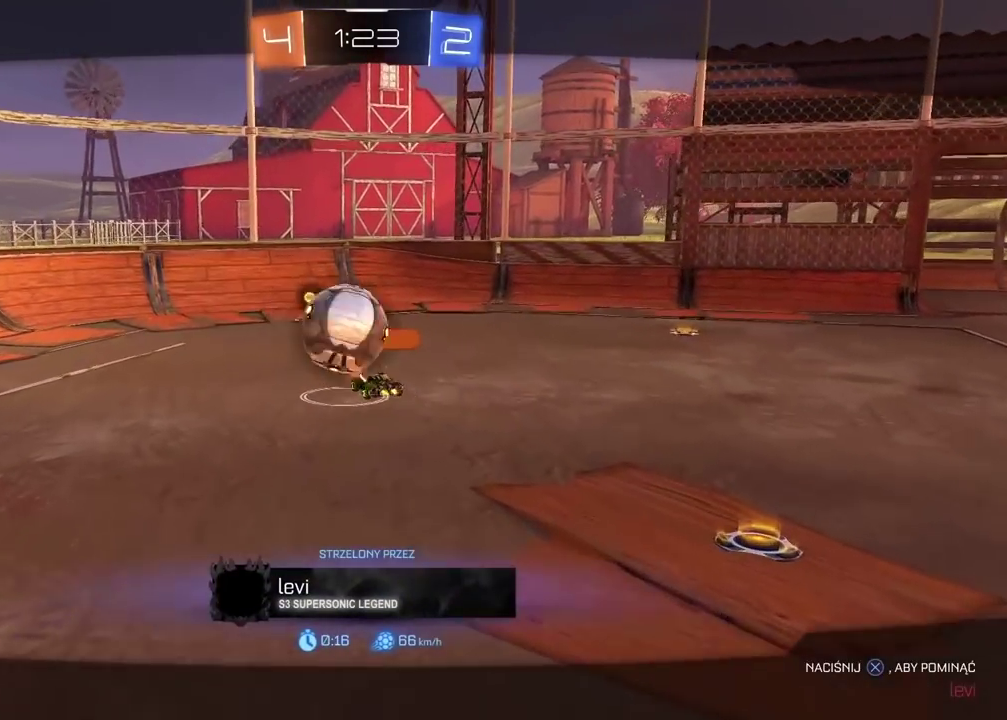
{"buttons": [], "left_stick": "center", "right_stick": "center", "events": []}
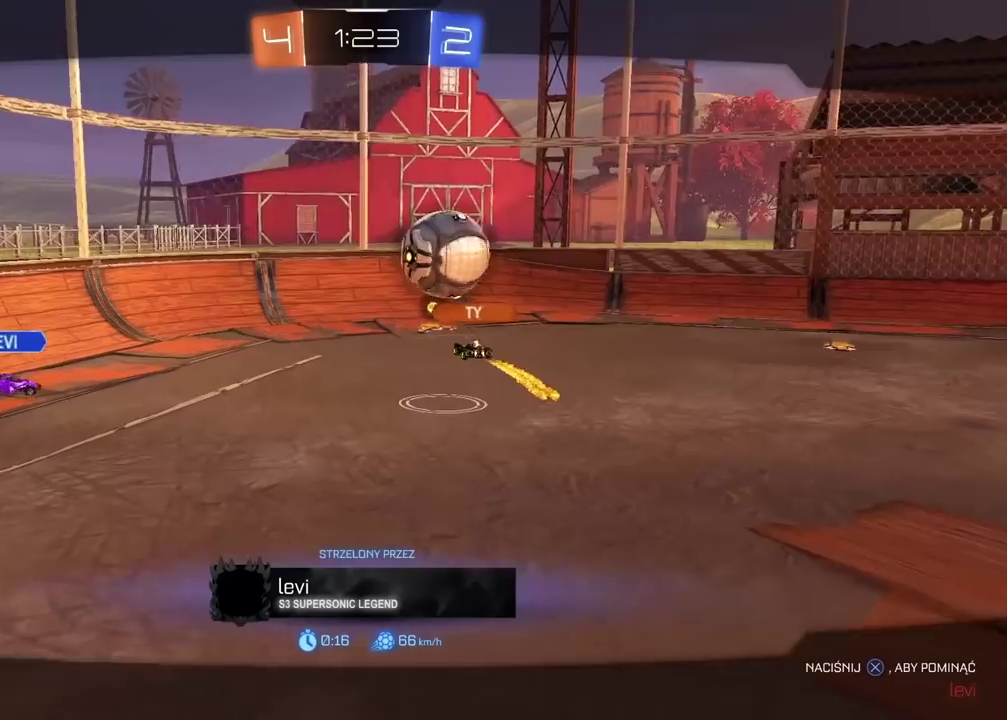
{"buttons": [], "left_stick": "center", "right_stick": "center", "events": []}
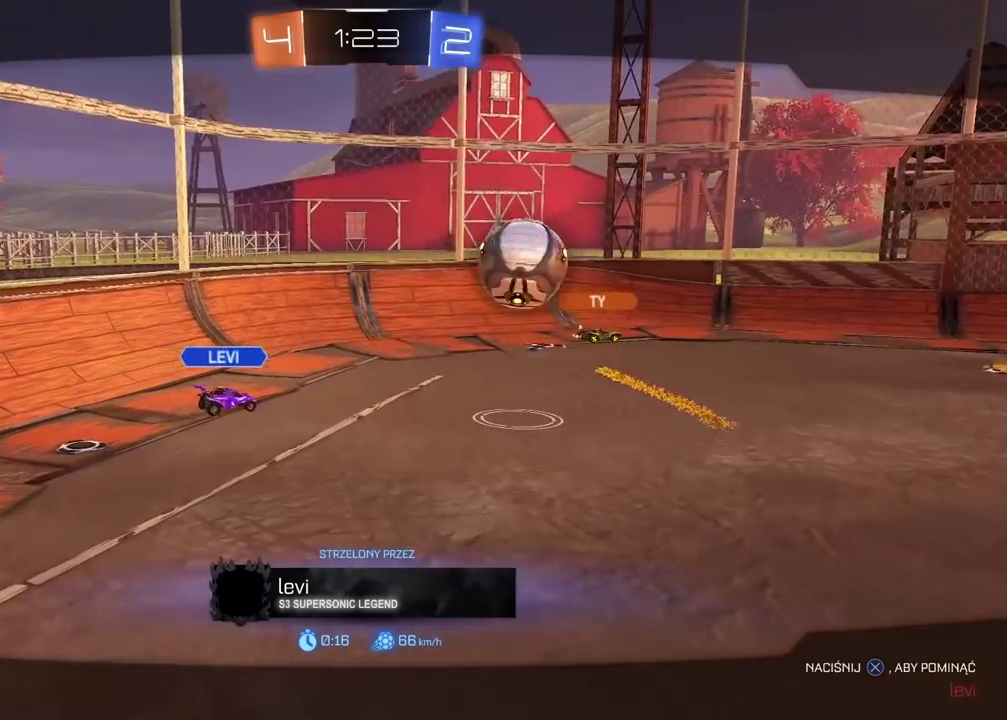
{"buttons": [], "left_stick": "center", "right_stick": "center", "events": []}
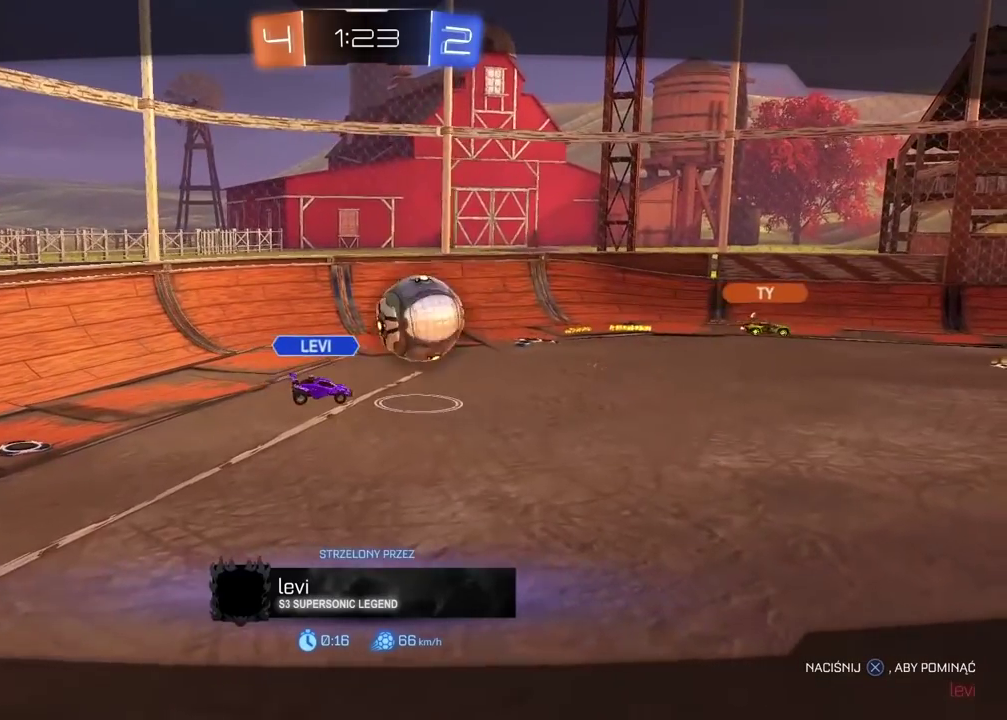
{"buttons": [], "left_stick": "center", "right_stick": "center", "events": []}
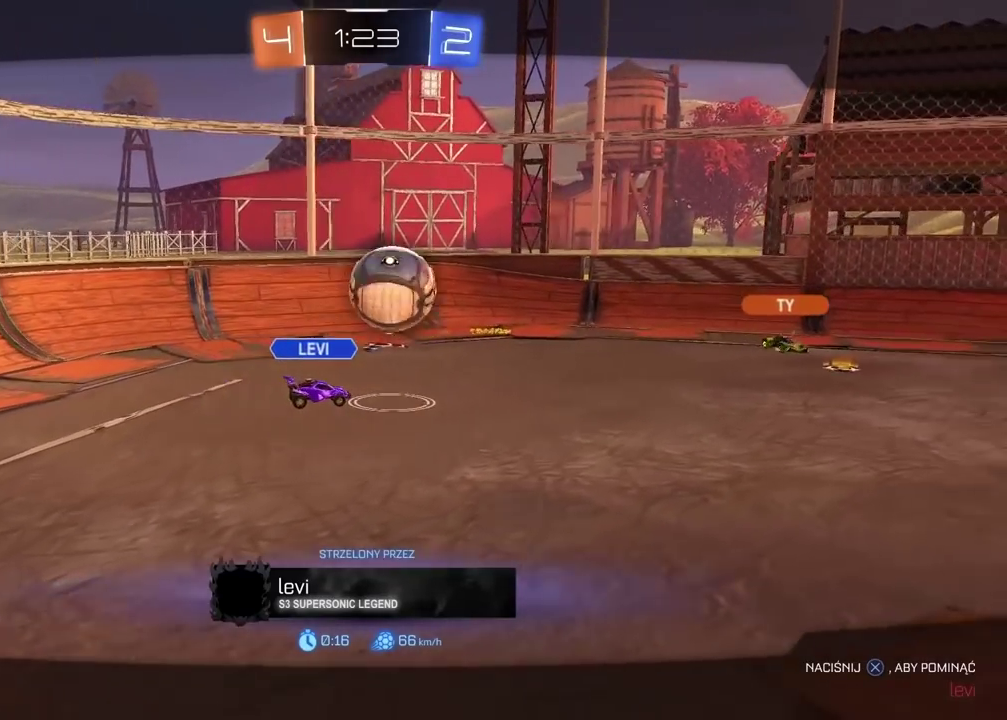
{"buttons": [], "left_stick": "center", "right_stick": "center", "events": []}
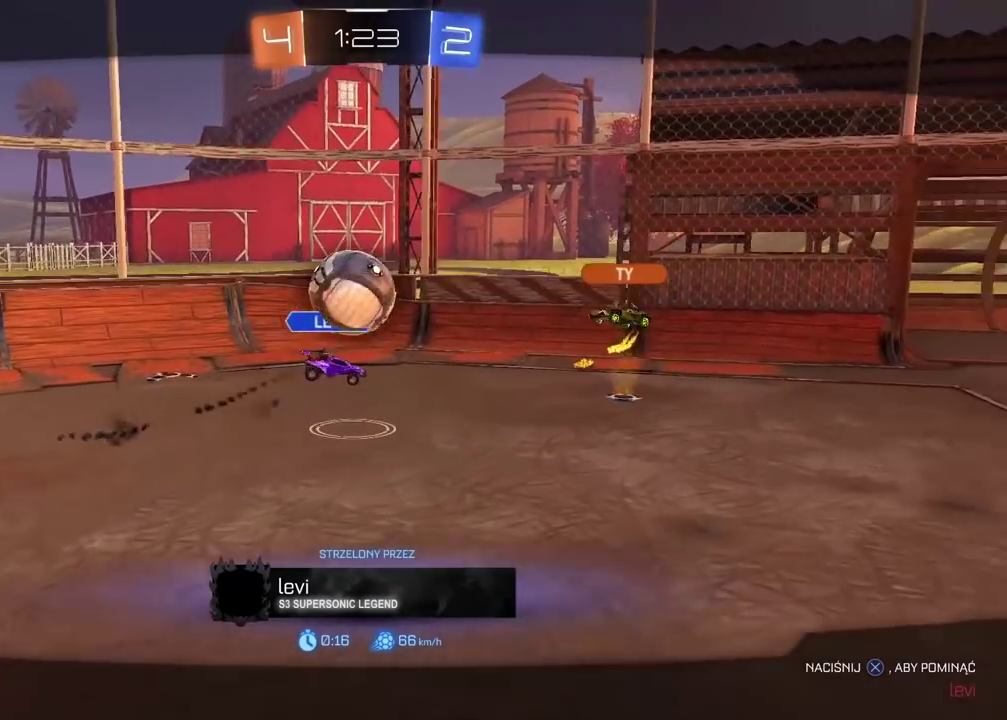
{"buttons": [], "left_stick": "center", "right_stick": "center", "events": []}
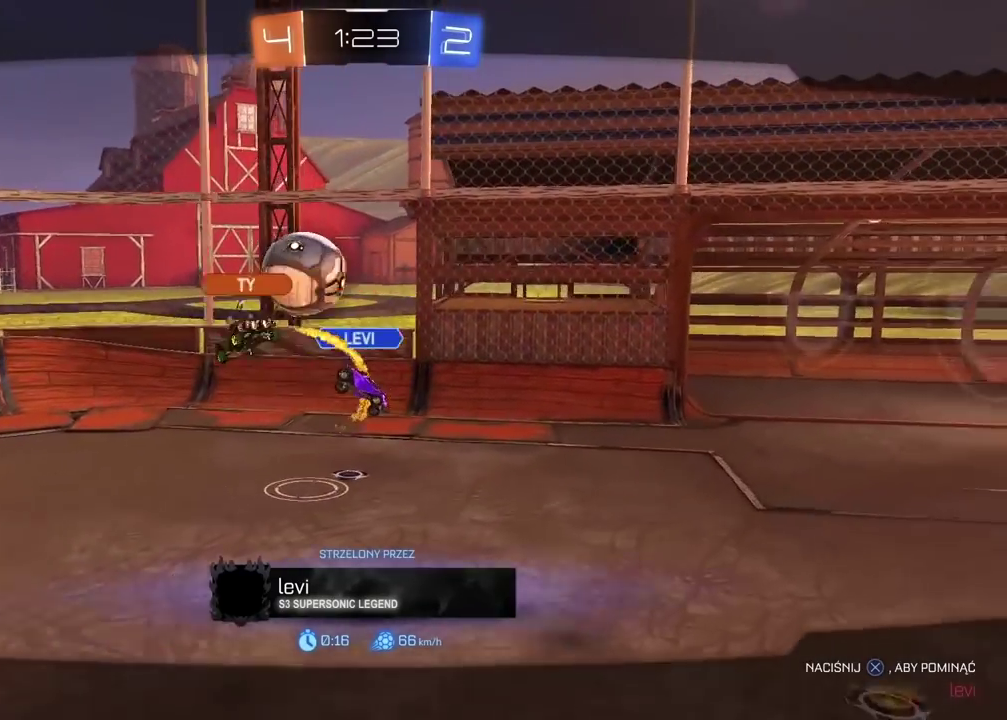
{"buttons": [], "left_stick": "center", "right_stick": "center", "events": []}
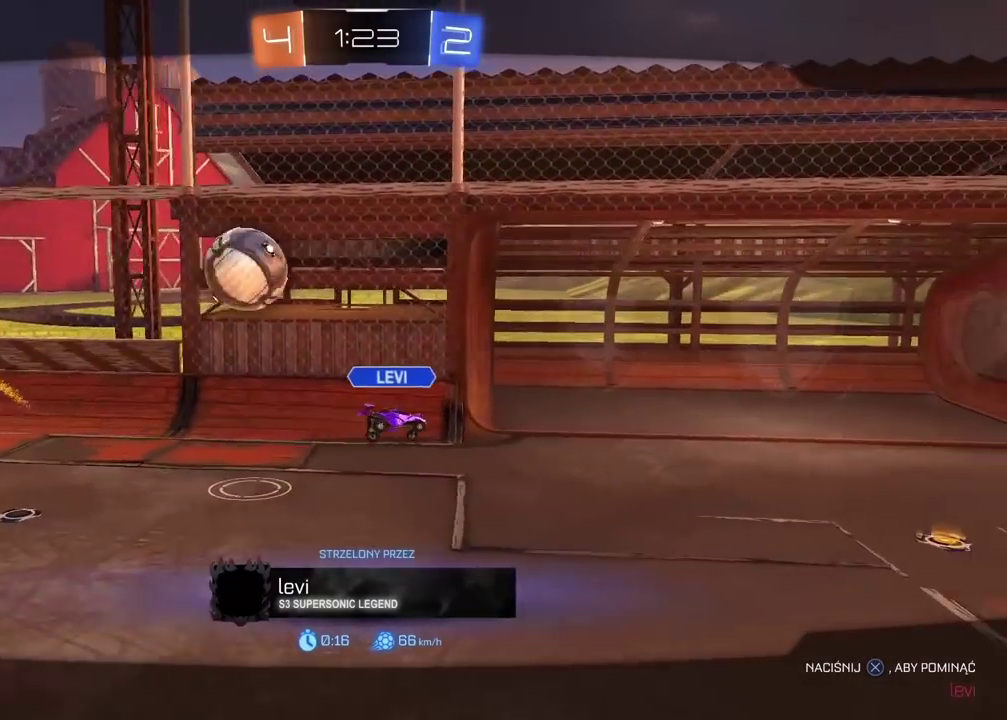
{"buttons": [], "left_stick": "center", "right_stick": "center", "events": []}
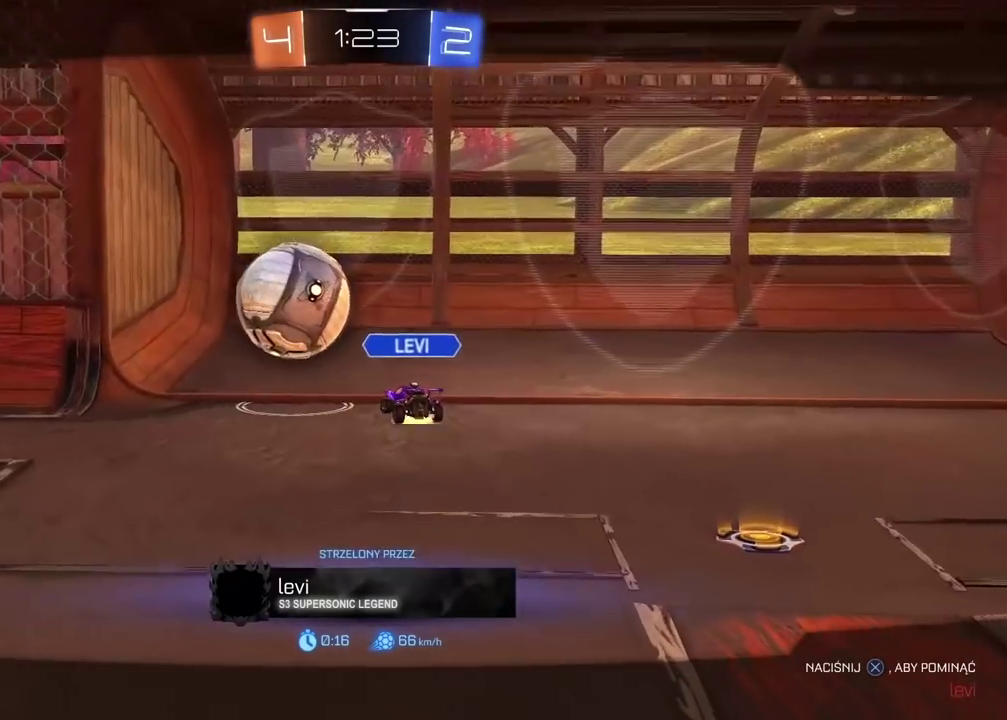
{"buttons": [], "left_stick": "center", "right_stick": "center", "events": []}
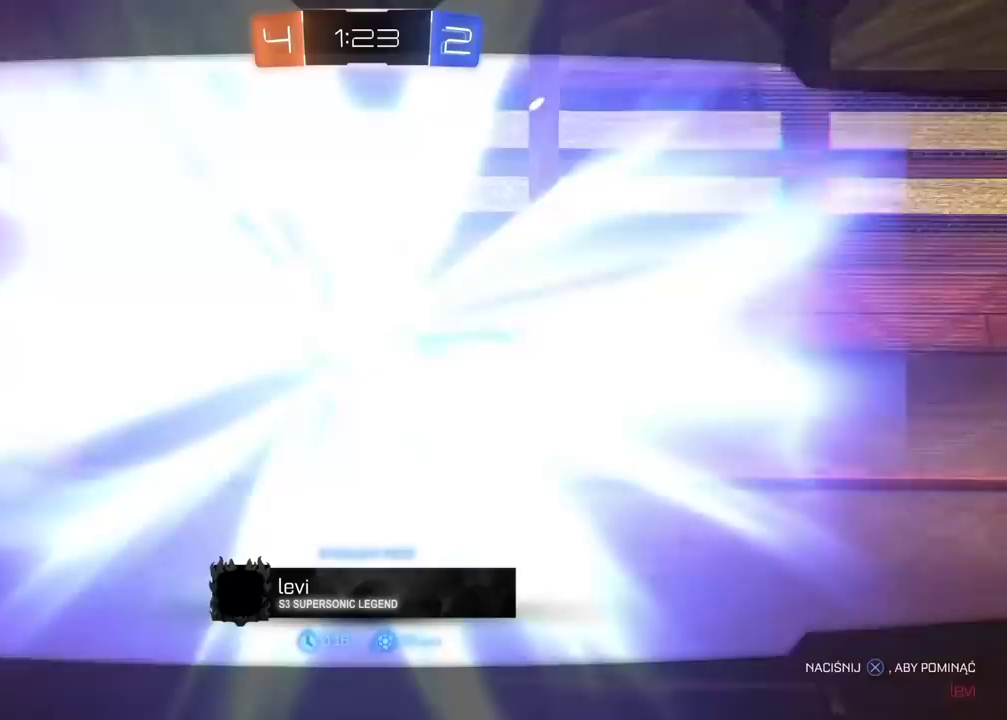
{"buttons": [], "left_stick": "center", "right_stick": "center", "events": [[33, "CROSS", "down"], [167, "CROSS", "up"]]}
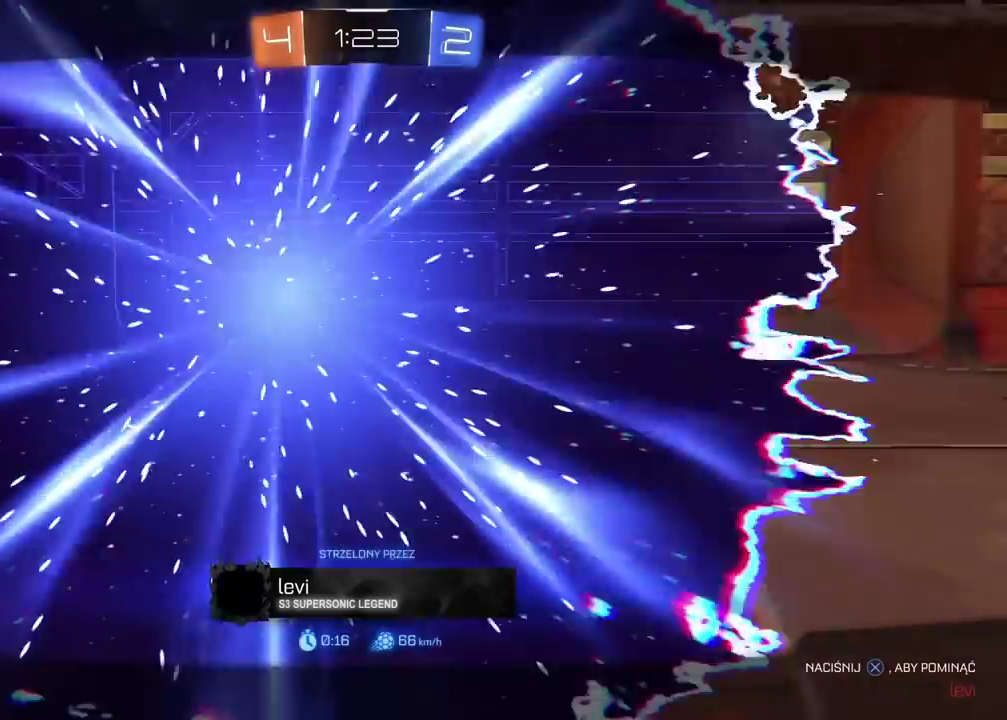
{"buttons": ["R2"], "left_stick": "center", "right_stick": "up-right", "events": [[317, "R2", "down"], [433, "right_stick", "down-left"], [500, "right_stick", "up-right"]]}
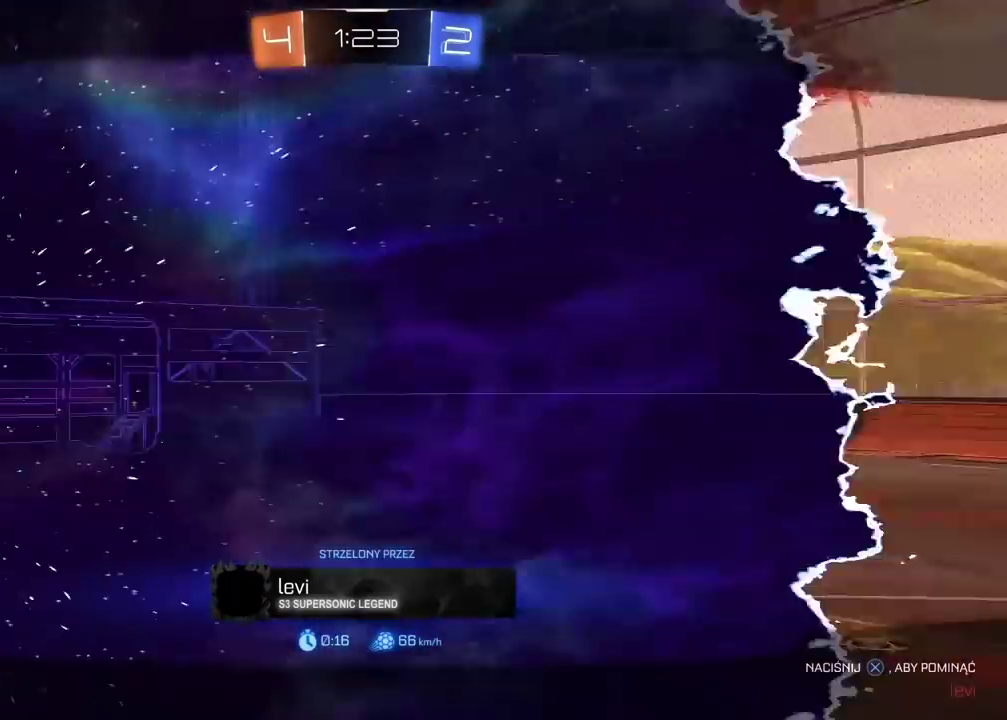
{"buttons": ["R2"], "left_stick": "center", "right_stick": "up-right", "events": []}
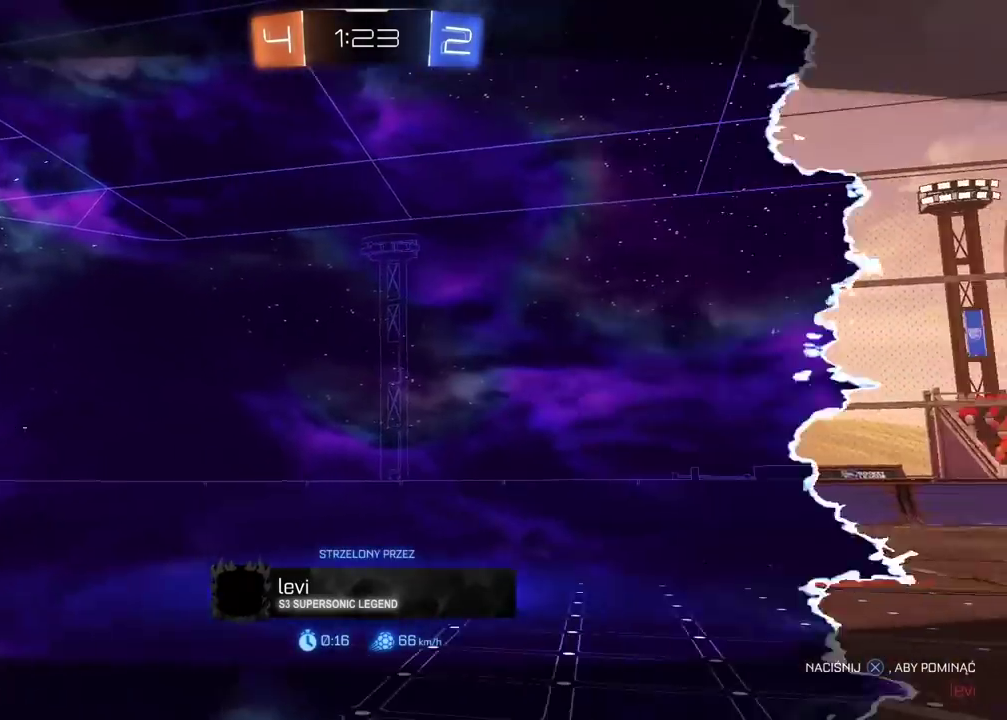
{"buttons": ["R2"], "left_stick": "center", "right_stick": "center", "events": [[133, "right_stick", "down-left"], [383, "right_stick", "center"]]}